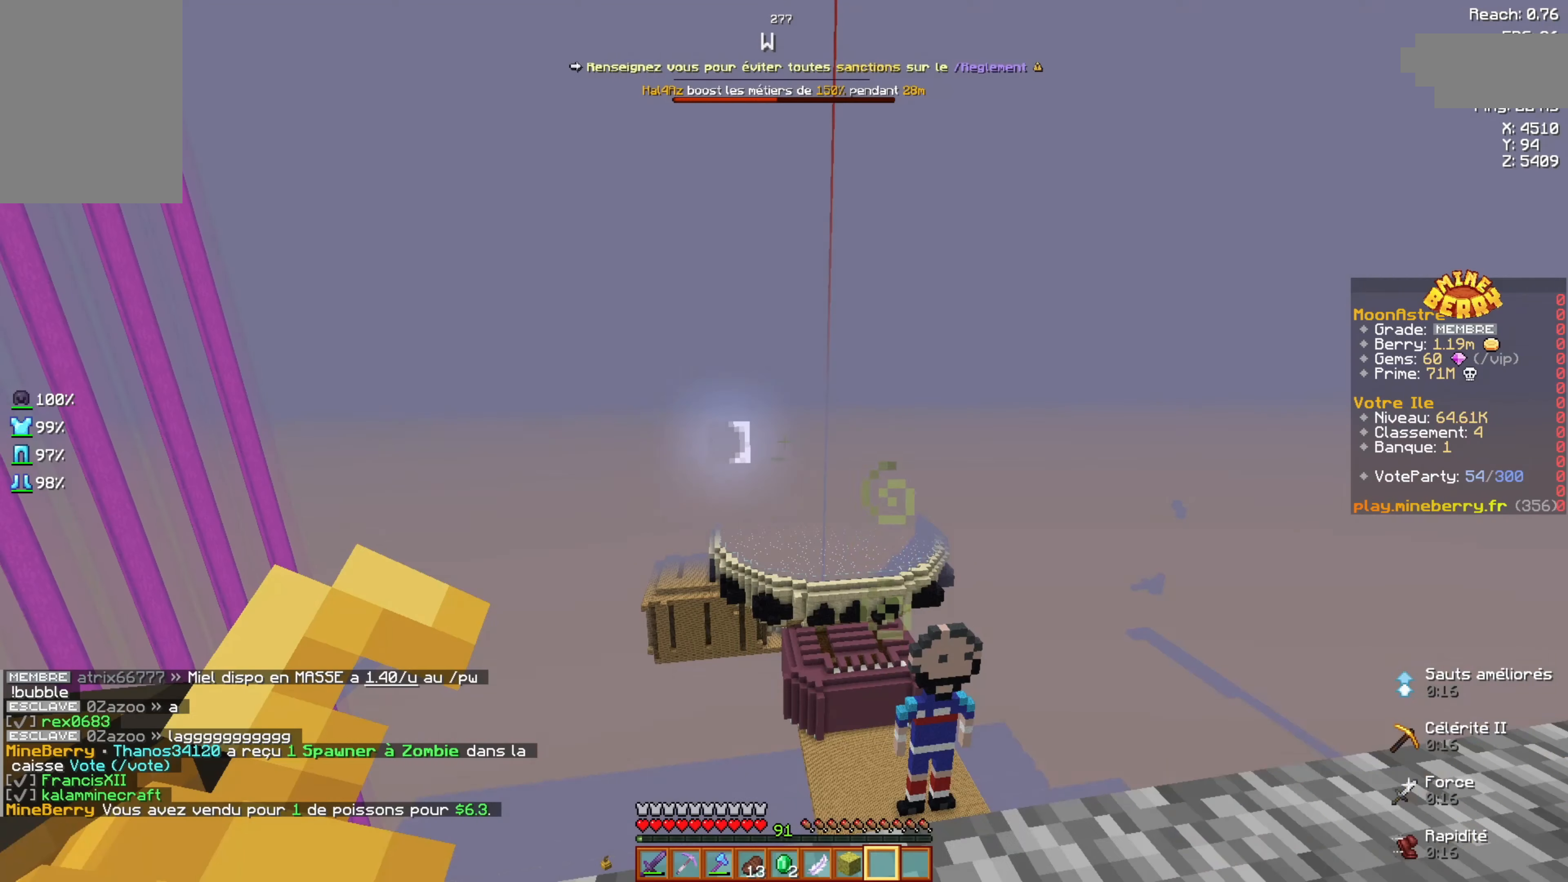
Gameplay with keyboard and mouse; each line is a JSON object with the keys and mouse buttons held at the frame after it. "events" lists presses ("down") and releases ("up") of "d", "q", "s", "space", "z", "mouse_left" and "mouse_right" between this image and that frame as [ms after this image, input, new state], when the widget could be followed in between. "mouse_left", "mouse_right" = the "left", "right" buttons of the "mouse" list. No other keys are recorded. Fast repeated clicks can show as one long hold. Not read: mouse_move.
{"keys": ["z"], "mouse": [], "events": [[200, "z", "down"], [367, "space", "down"], [450, "space", "up"]]}
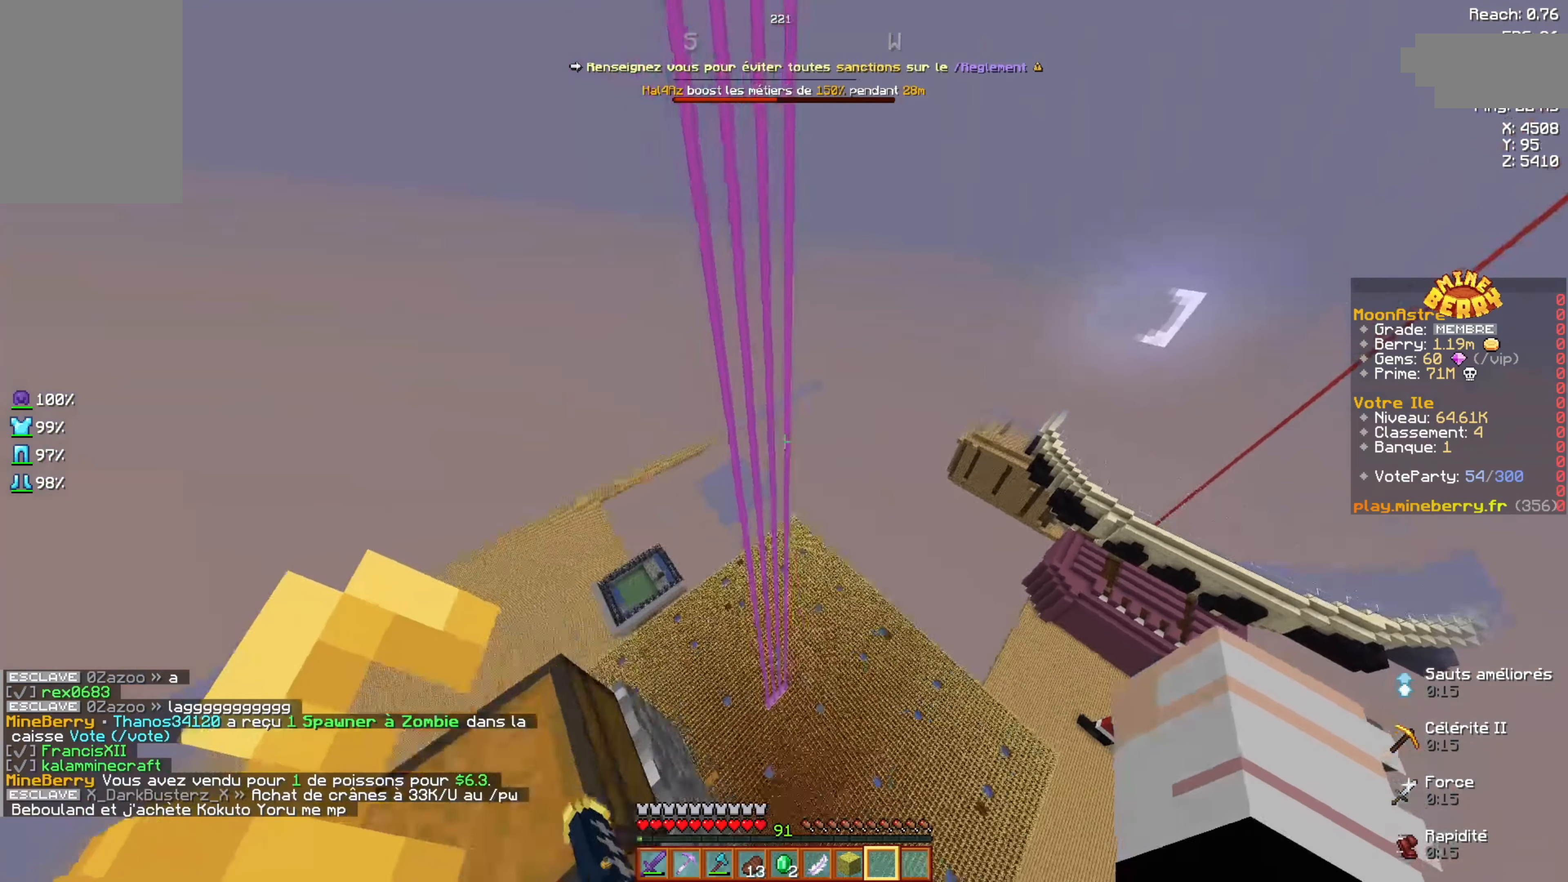
{"keys": ["z"], "mouse": [], "events": [[50, "space", "down"], [167, "space", "up"]]}
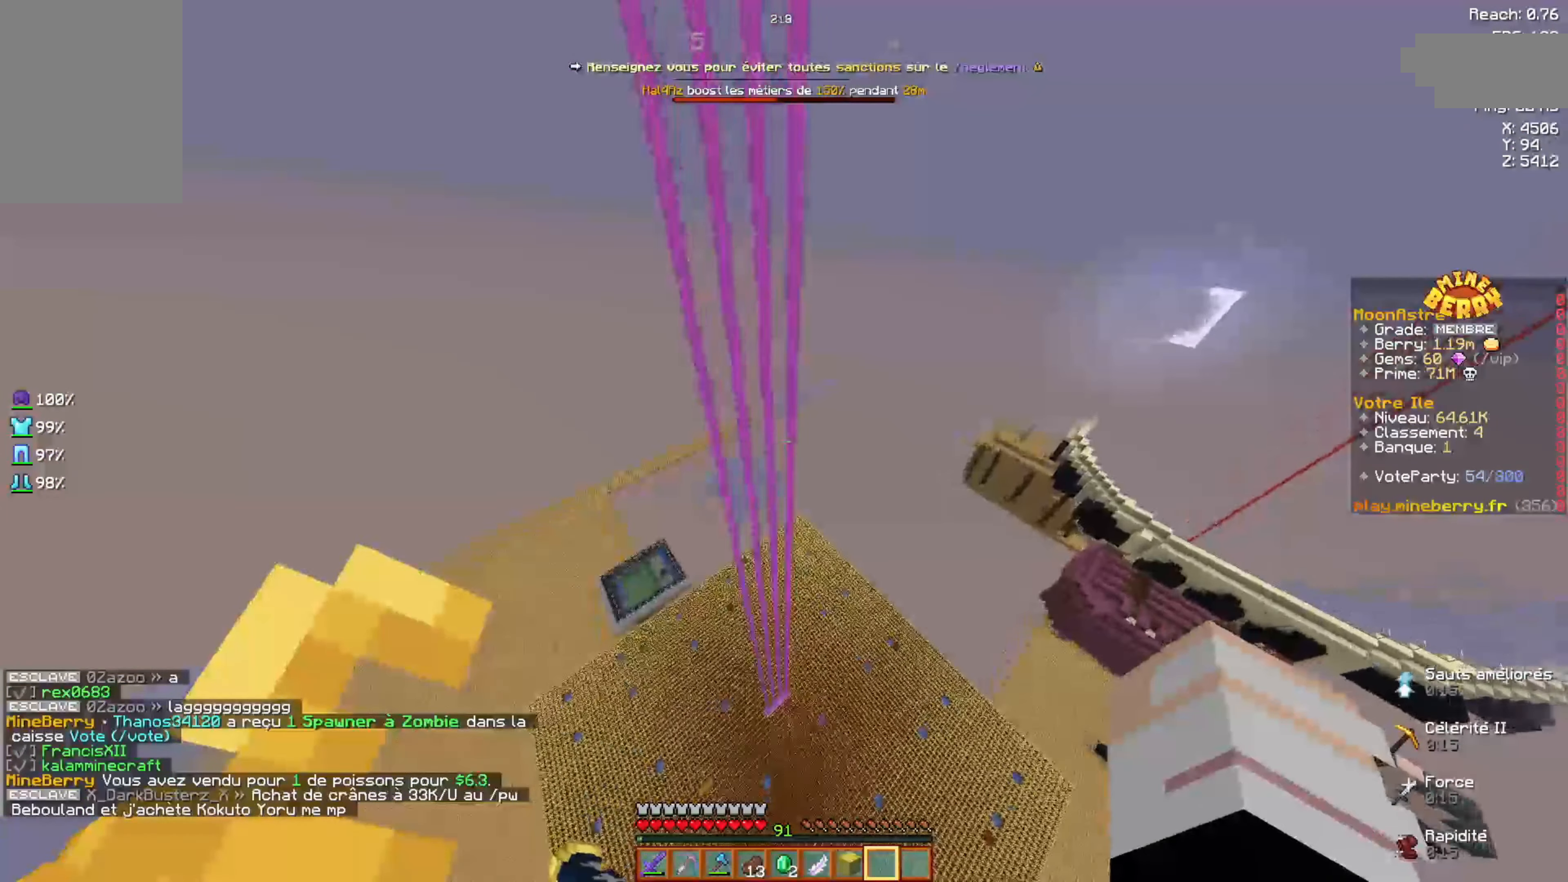
{"keys": ["z"], "mouse": [], "events": []}
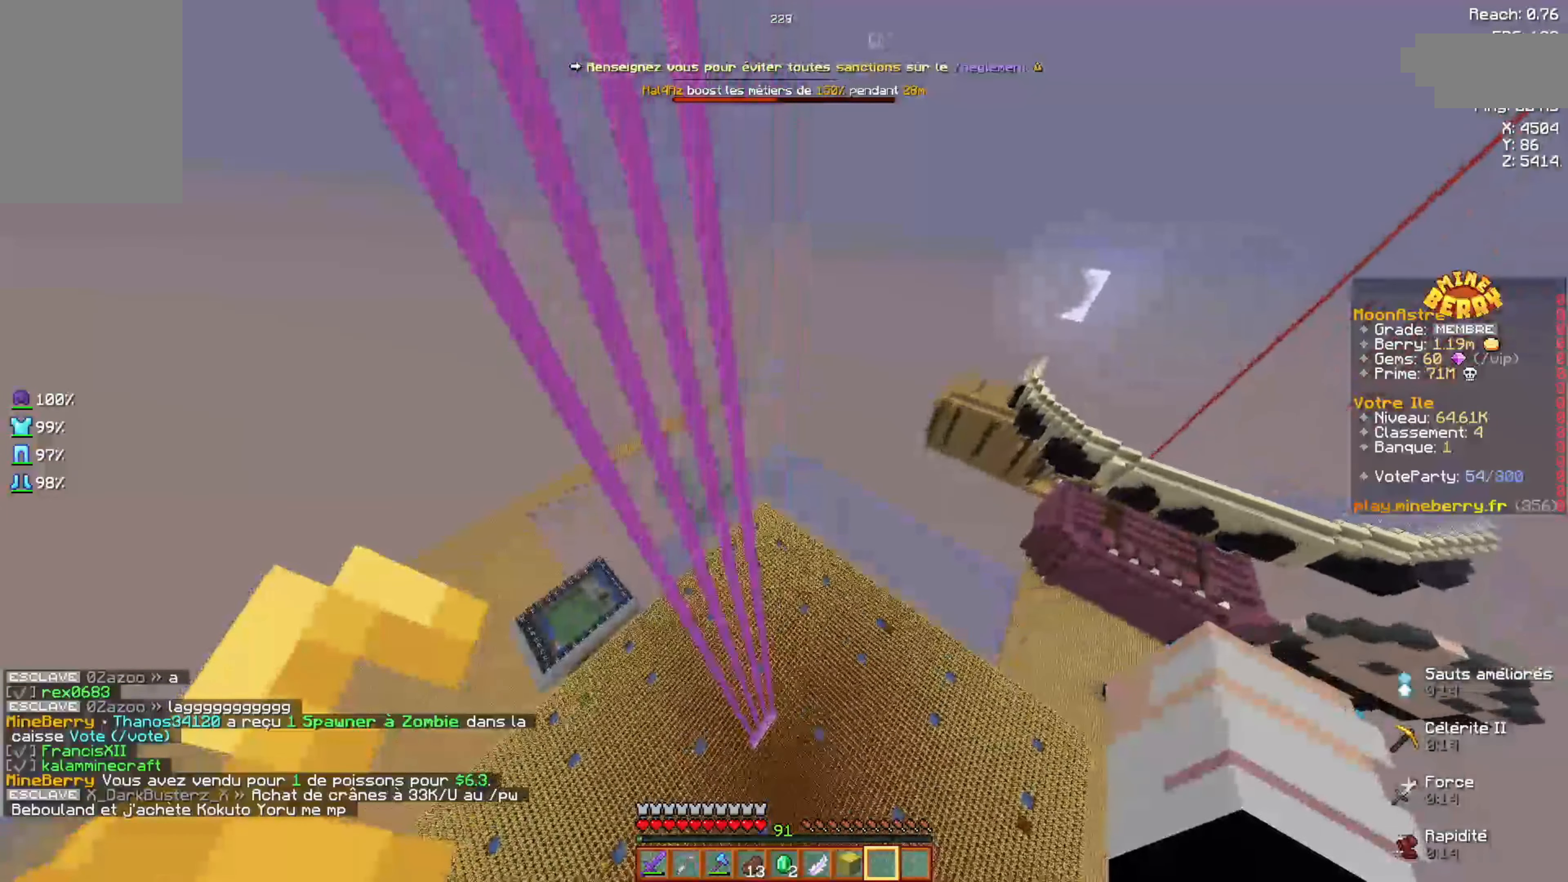
{"keys": [], "mouse": [], "events": [[433, "z", "up"]]}
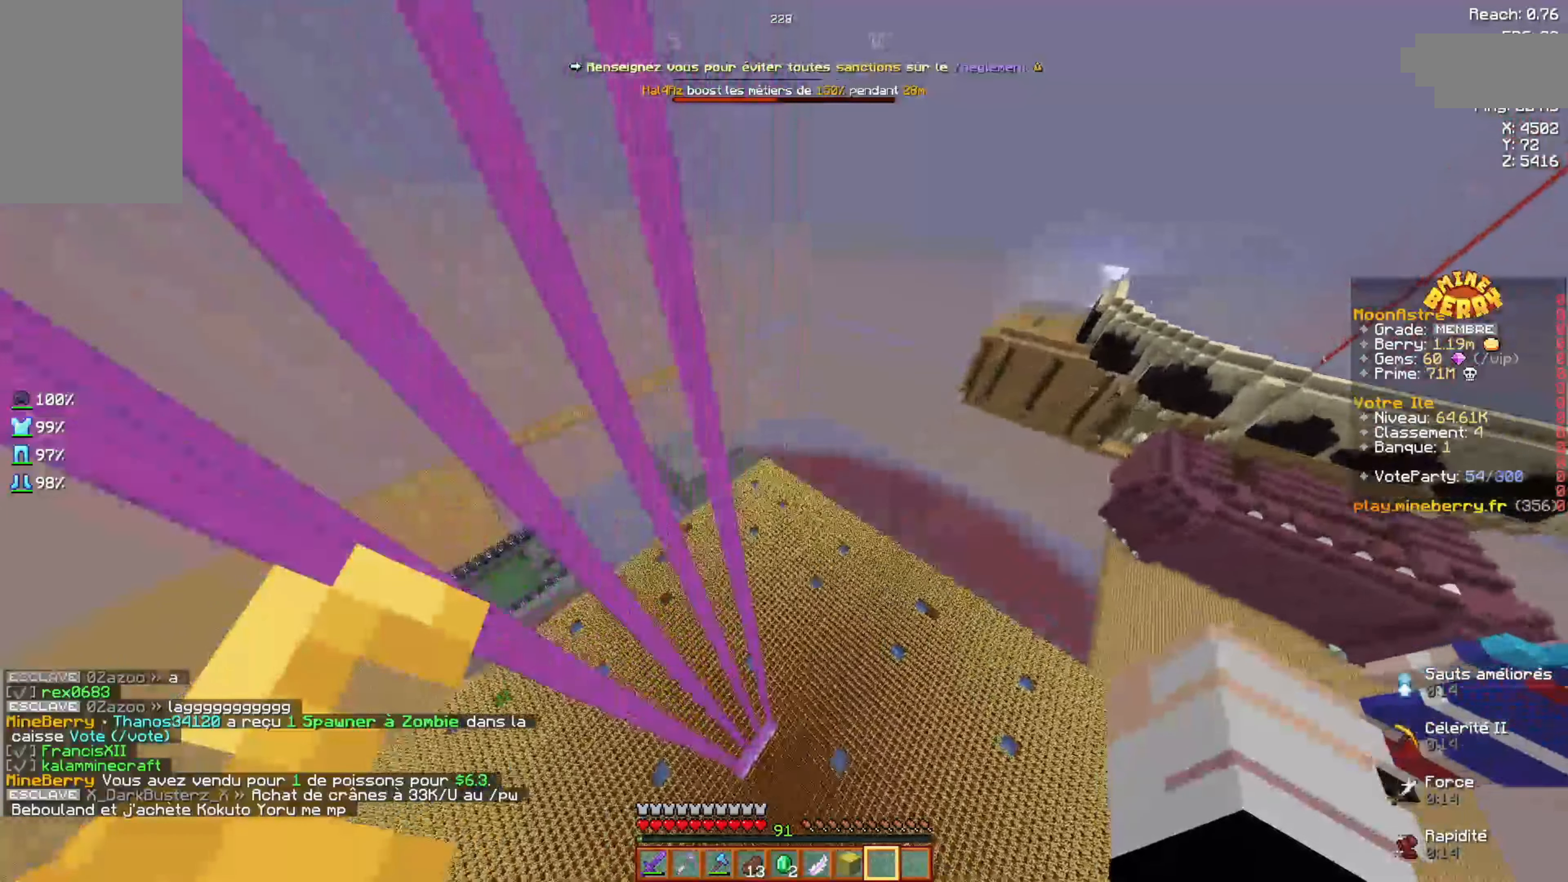
{"keys": [], "mouse": [], "events": []}
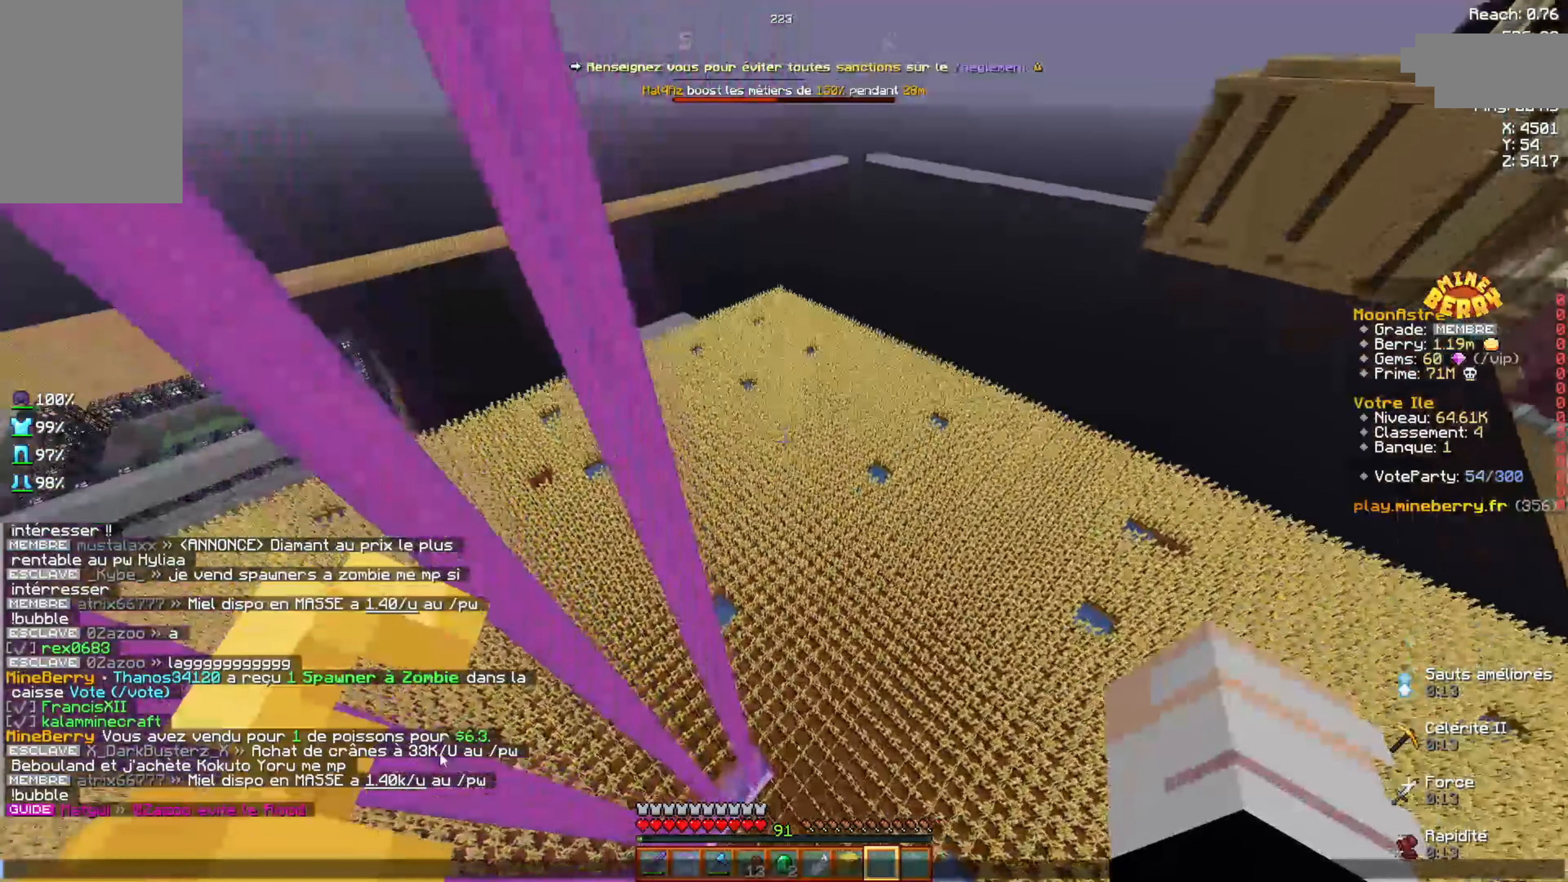
{"keys": ["space", "z"], "mouse": [], "events": [[250, "z", "down"], [417, "space", "down"]]}
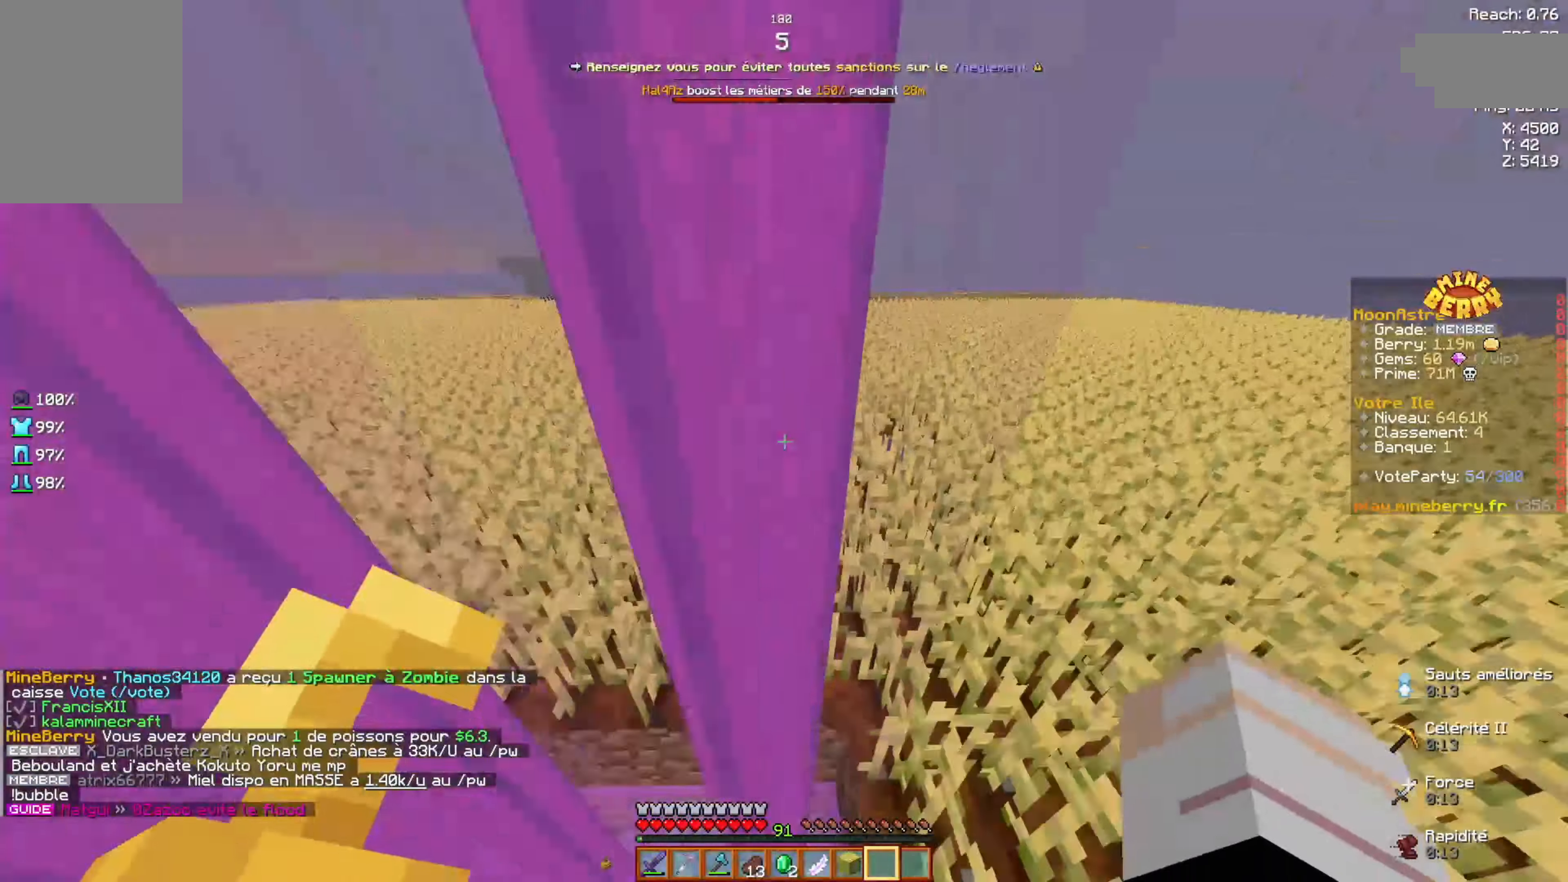
{"keys": ["z"], "mouse": [], "events": [[117, "space", "up"]]}
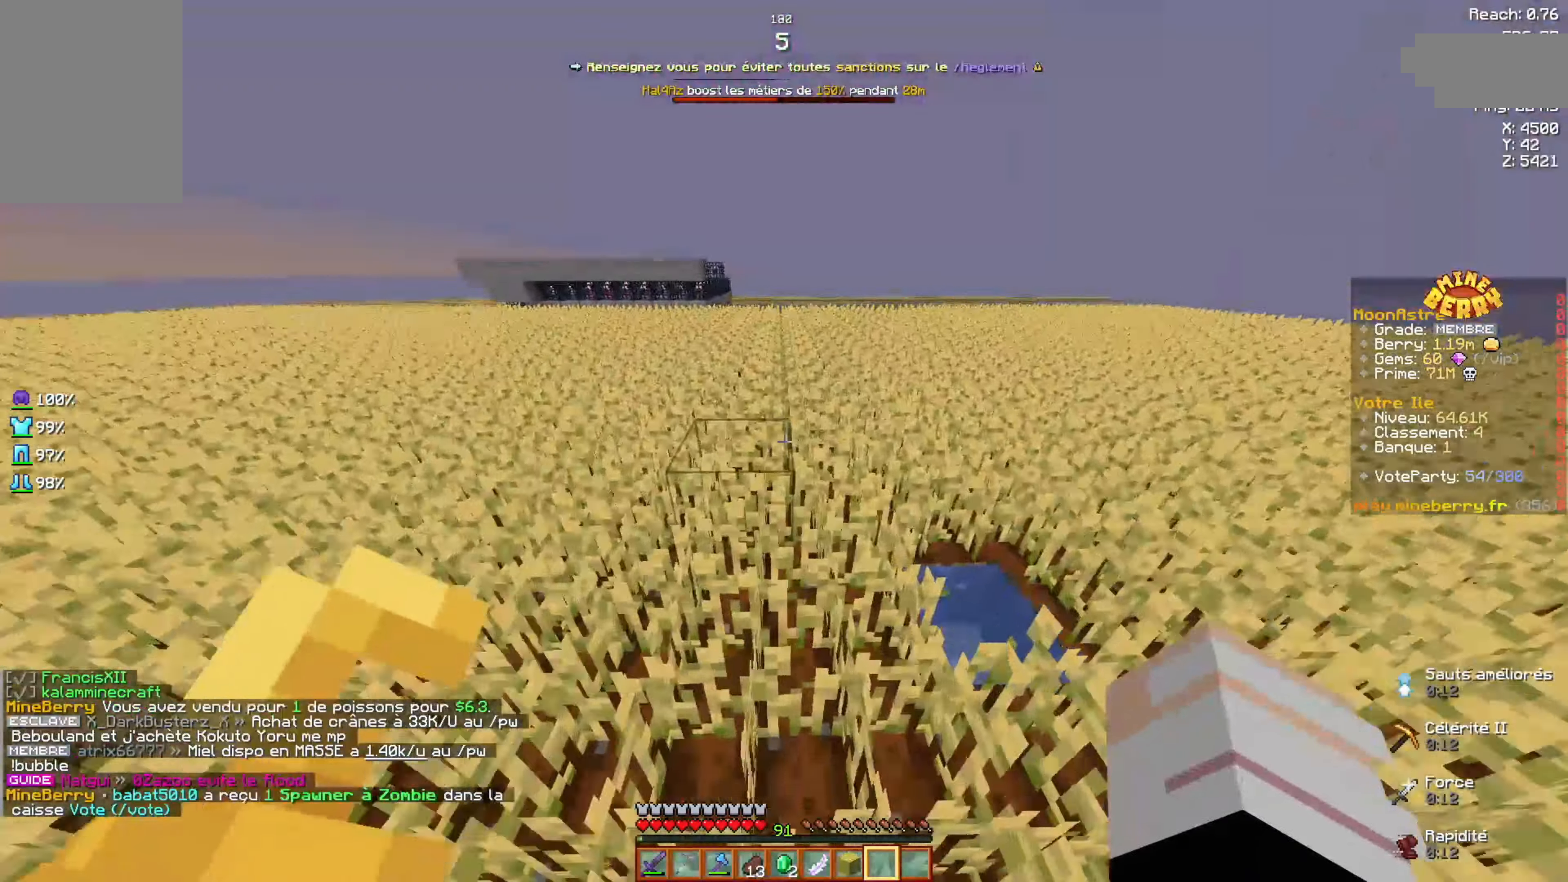
{"keys": ["z"], "mouse": [], "events": [[150, "space", "down"], [367, "space", "up"]]}